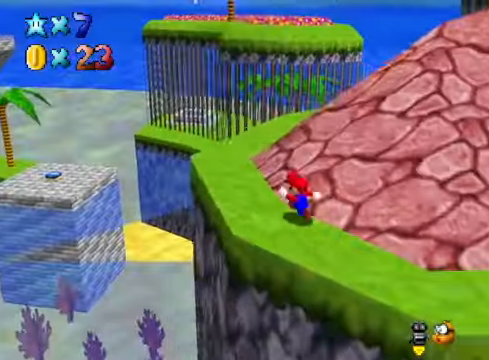
Gameplay with a controller (Xbox layout); each line is a JSON object with the inputs held at the frame after it. "events" lists button and stick changes between this image and that frame as [ms after this image, input, new state], when the widget could be followed in between.
{"buttons": [], "left_stick": "up-left", "right_stick": "down-right", "events": [[334, "right_stick", "down-right"]]}
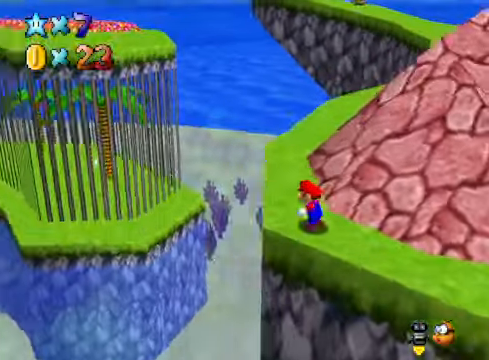
{"buttons": [], "left_stick": "up", "right_stick": "center", "events": [[34, "right_stick", "center"], [201, "left_stick", "up"]]}
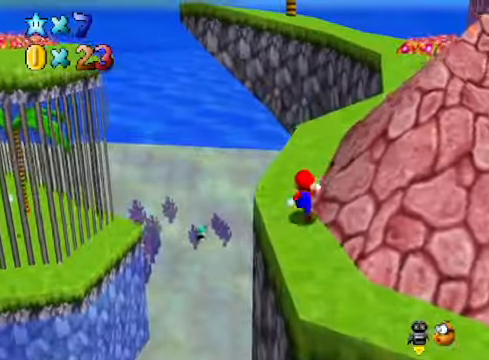
{"buttons": [], "left_stick": "up", "right_stick": "center", "events": [[301, "right_stick", "down-right"], [468, "right_stick", "center"]]}
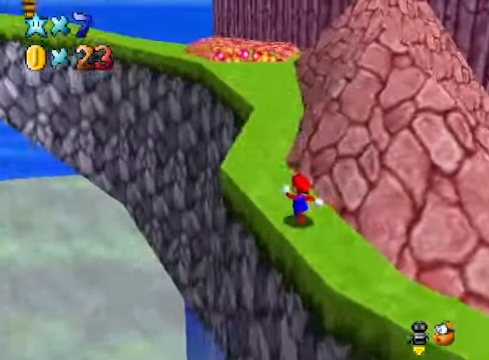
{"buttons": ["A", "L2"], "left_stick": "up", "right_stick": "center", "events": [[401, "L2", "down"], [434, "A", "down"]]}
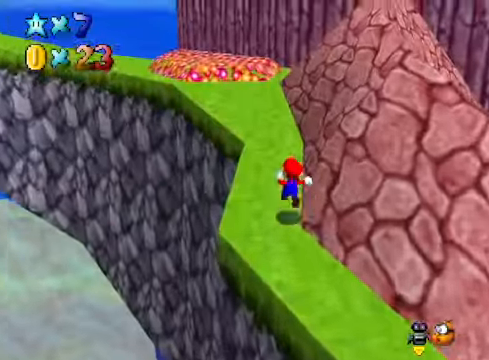
{"buttons": [], "left_stick": "up-right", "right_stick": "center", "events": [[33, "A", "up"], [67, "L2", "up"], [100, "right_stick", "down-left"], [267, "right_stick", "center"], [301, "left_stick", "up-right"]]}
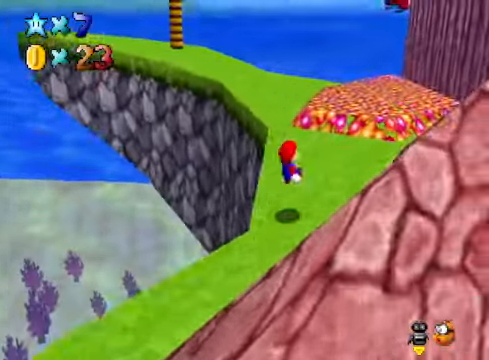
{"buttons": [], "left_stick": "up-right", "right_stick": "center", "events": [[267, "right_stick", "down-left"], [367, "right_stick", "center"]]}
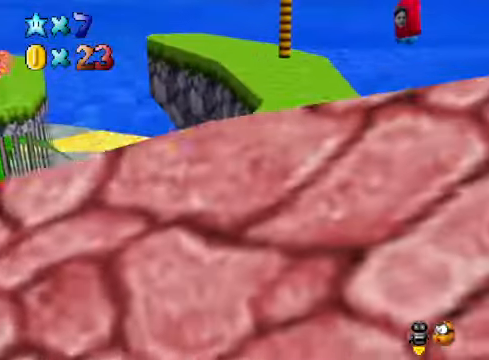
{"buttons": [], "left_stick": "up-right", "right_stick": "center", "events": [[267, "A", "down"], [401, "A", "up"]]}
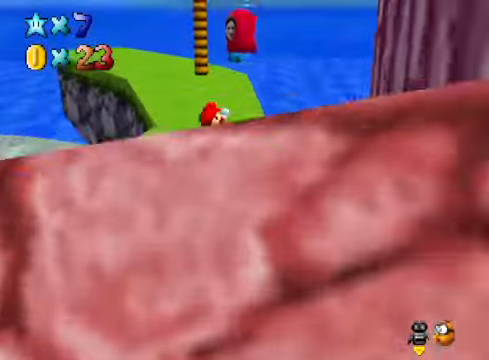
{"buttons": [], "left_stick": "center", "right_stick": "center", "events": [[67, "L2", "down"], [134, "left_stick", "center"], [200, "right_stick", "right"], [301, "L2", "up"], [334, "right_stick", "center"]]}
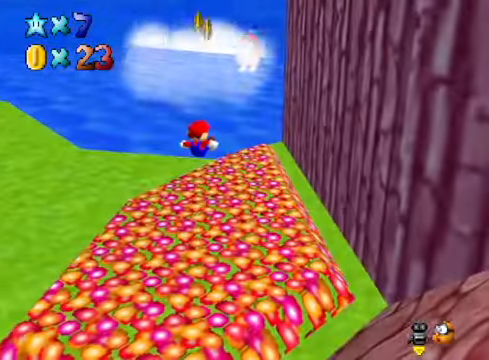
{"buttons": [], "left_stick": "center", "right_stick": "center", "events": [[234, "right_stick", "down-right"], [401, "right_stick", "center"]]}
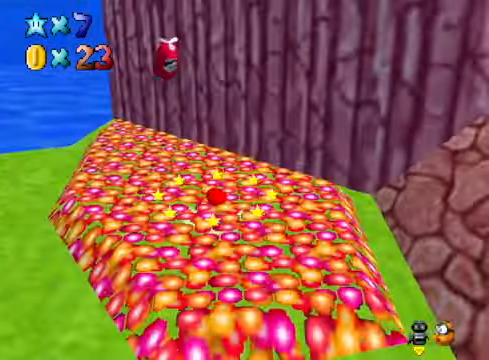
{"buttons": [], "left_stick": "center", "right_stick": "center", "events": [[134, "A", "down"], [267, "A", "up"], [301, "L2", "down"], [501, "L2", "up"]]}
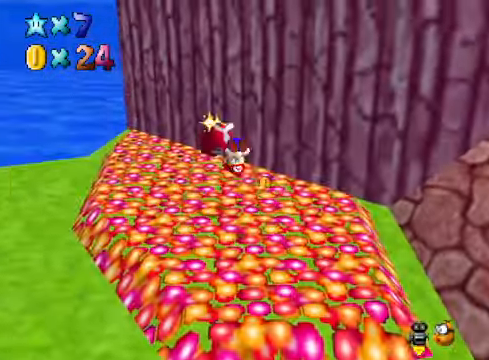
{"buttons": [], "left_stick": "center", "right_stick": "center", "events": [[200, "right_stick", "down-right"], [367, "right_stick", "center"]]}
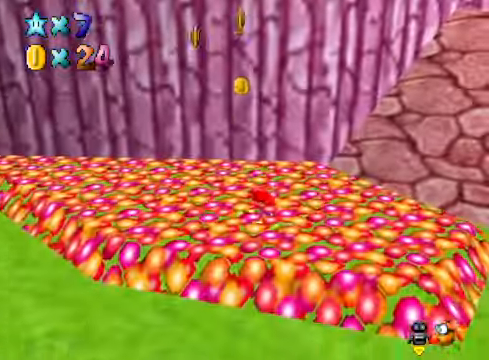
{"buttons": [], "left_stick": "left", "right_stick": "center", "events": [[133, "left_stick", "left"]]}
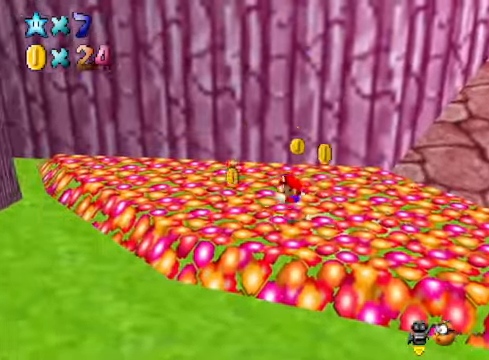
{"buttons": [], "left_stick": "up", "right_stick": "center", "events": [[368, "left_stick", "up"]]}
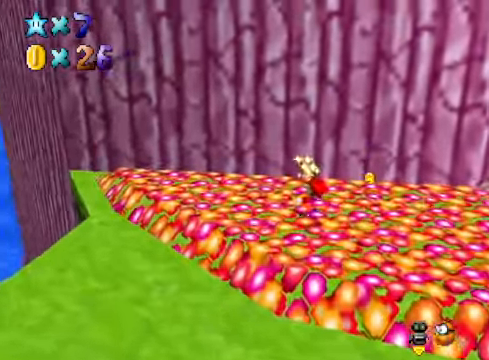
{"buttons": [], "left_stick": "right", "right_stick": "down-right", "events": [[134, "left_stick", "up-right"], [301, "right_stick", "down-right"], [434, "left_stick", "right"]]}
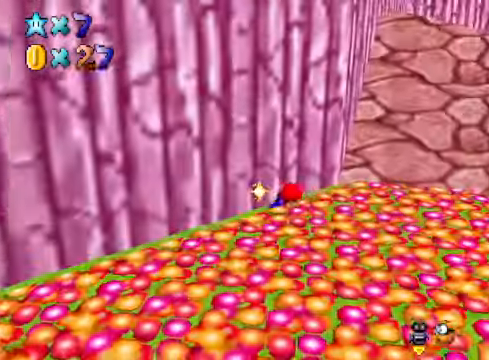
{"buttons": [], "left_stick": "right", "right_stick": "right", "events": [[33, "right_stick", "center"], [133, "right_stick", "right"], [300, "right_stick", "center"], [434, "right_stick", "right"]]}
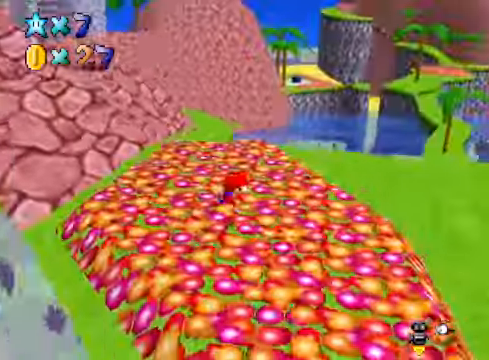
{"buttons": [], "left_stick": "up-right", "right_stick": "center", "events": [[33, "right_stick", "center"], [133, "right_stick", "right"], [267, "right_stick", "center"], [334, "left_stick", "up-right"]]}
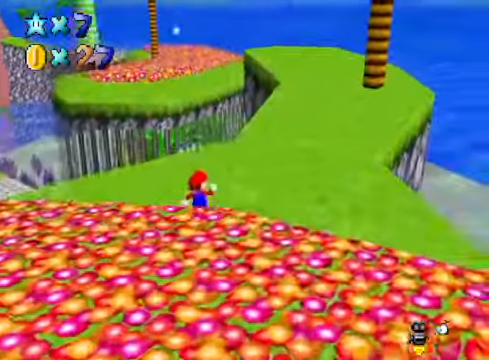
{"buttons": [], "left_stick": "up-right", "right_stick": "center", "events": [[334, "X", "down"], [467, "X", "up"]]}
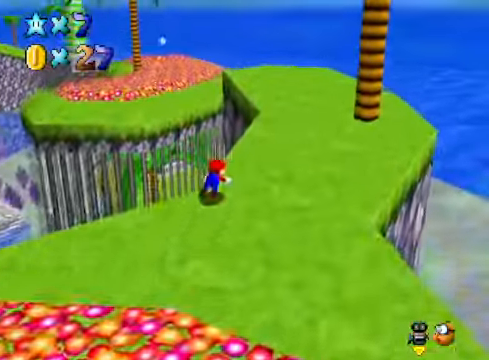
{"buttons": [], "left_stick": "up-right", "right_stick": "center", "events": [[167, "A", "down"], [267, "A", "up"]]}
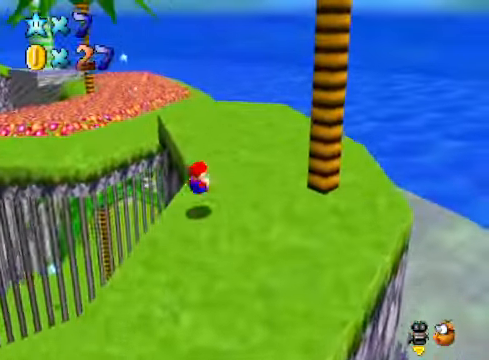
{"buttons": ["A", "L2"], "left_stick": "up", "right_stick": "center", "events": [[233, "left_stick", "up"], [400, "L2", "down"], [467, "A", "down"]]}
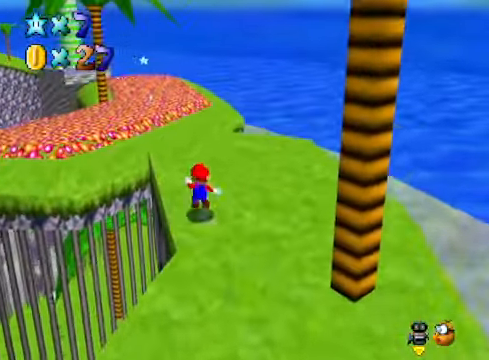
{"buttons": [], "left_stick": "up-left", "right_stick": "center", "events": [[33, "left_stick", "up-left"], [66, "A", "up"], [66, "L2", "up"]]}
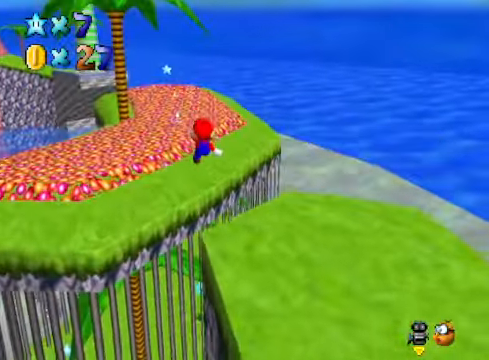
{"buttons": [], "left_stick": "up-left", "right_stick": "center", "events": []}
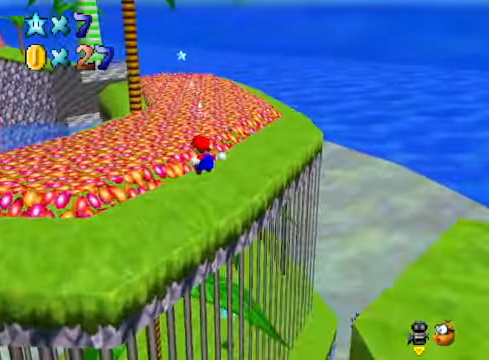
{"buttons": [], "left_stick": "up", "right_stick": "center", "events": [[200, "right_stick", "down-left"], [333, "right_stick", "center"], [400, "left_stick", "up"]]}
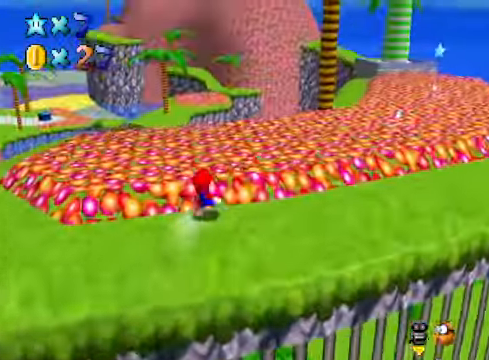
{"buttons": [], "left_stick": "up-right", "right_stick": "center", "events": [[268, "left_stick", "center"], [435, "left_stick", "up-right"]]}
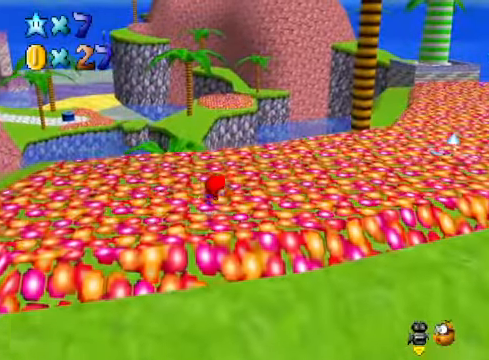
{"buttons": [], "left_stick": "up-right", "right_stick": "center", "events": []}
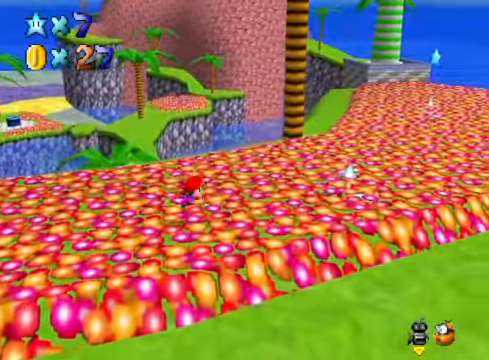
{"buttons": [], "left_stick": "right", "right_stick": "center", "events": [[100, "left_stick", "center"], [200, "left_stick", "right"]]}
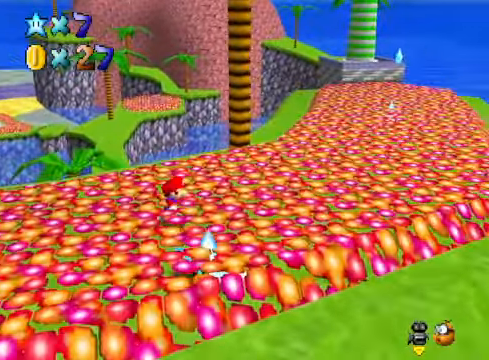
{"buttons": [], "left_stick": "down-left", "right_stick": "center", "events": [[100, "left_stick", "down-right"], [267, "left_stick", "center"], [400, "left_stick", "down-left"]]}
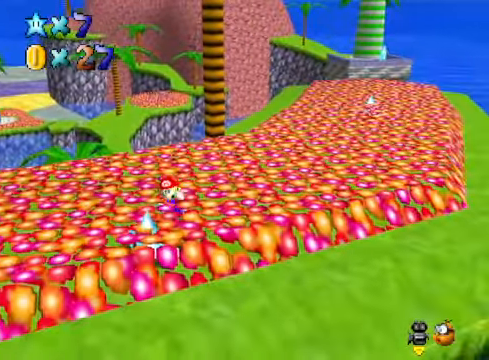
{"buttons": [], "left_stick": "center", "right_stick": "center", "events": [[100, "X", "down"], [200, "left_stick", "center"], [233, "X", "up"]]}
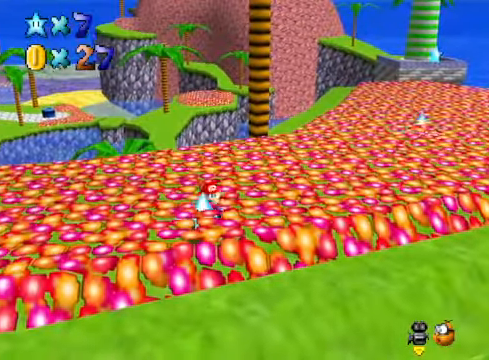
{"buttons": [], "left_stick": "left", "right_stick": "center", "events": [[300, "left_stick", "left"]]}
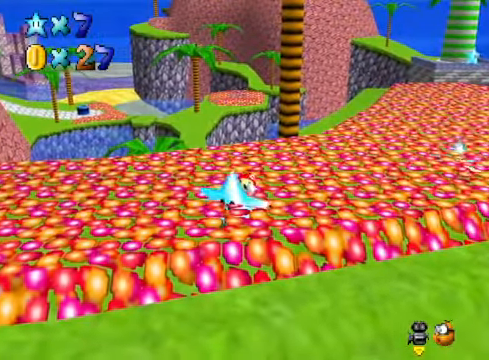
{"buttons": [], "left_stick": "left", "right_stick": "center", "events": []}
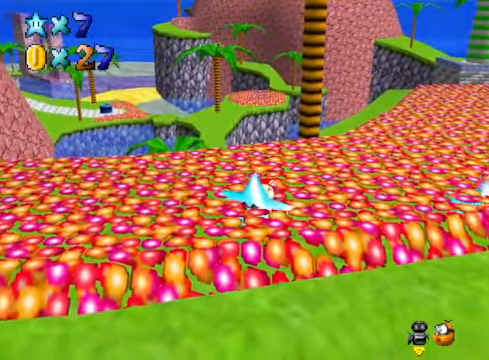
{"buttons": [], "left_stick": "center", "right_stick": "center", "events": [[167, "X", "down"], [233, "left_stick", "center"], [300, "X", "up"]]}
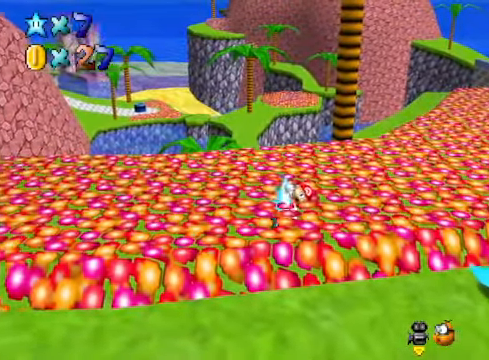
{"buttons": [], "left_stick": "left", "right_stick": "center", "events": [[233, "left_stick", "left"]]}